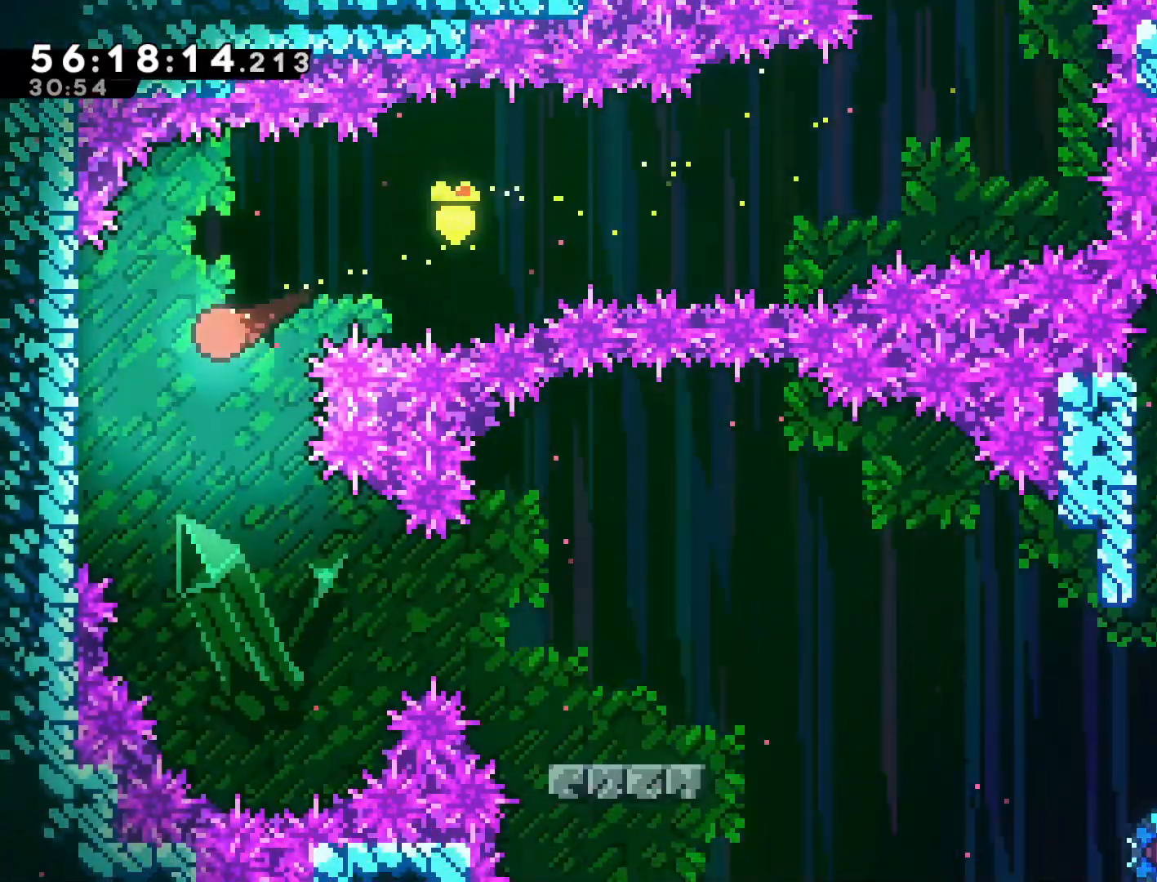
Gameplay with a controller (PlayStation layout); each line is a JSON object with the inputs held at the frame after it. "events" lists button and stick changes between this image and that frame as [ms after this image, input, new state], when the widget could be followed in between. Not read: right_stick.
{"buttons": [], "left_stick": "center", "events": [[83, "left_stick", "left"], [233, "CROSS", "down"], [283, "left_stick", "right"], [333, "CROSS", "up"], [467, "left_stick", "center"]]}
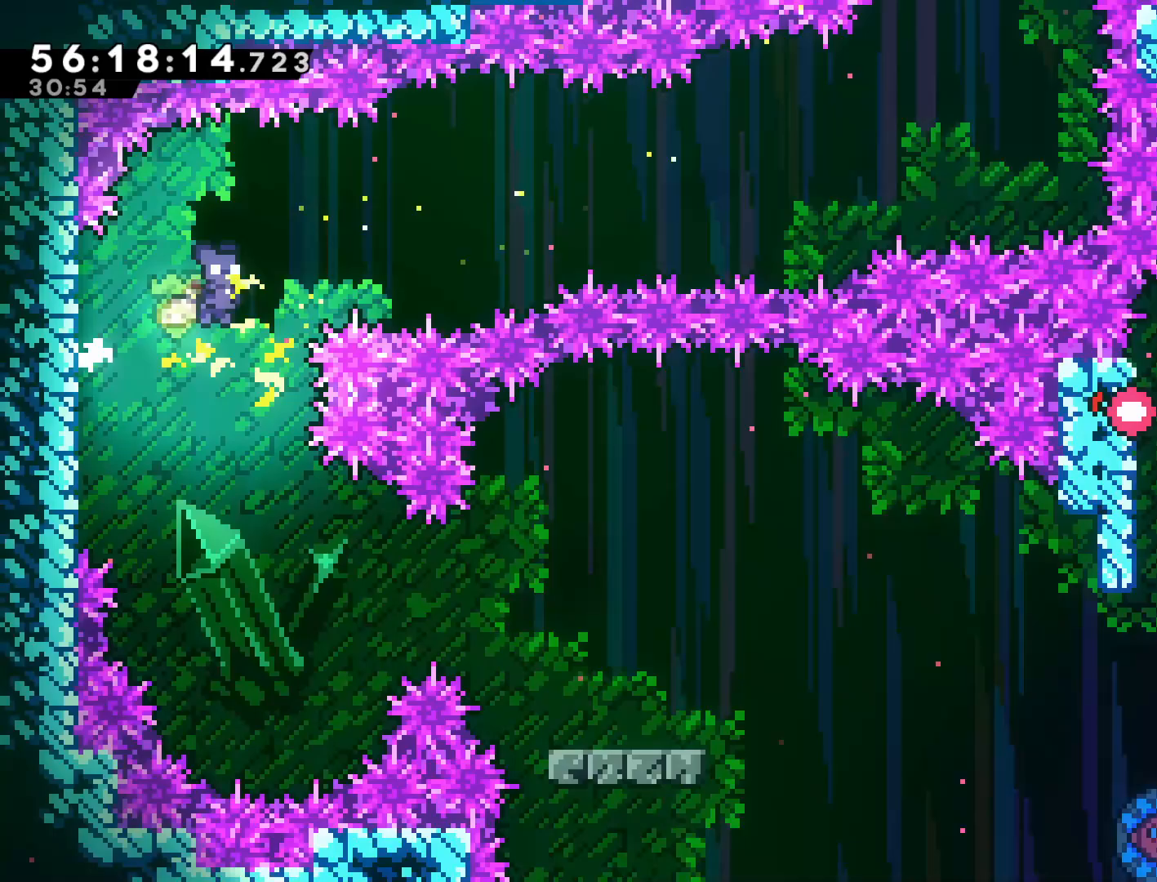
{"buttons": ["L2"], "left_stick": "right", "events": [[250, "left_stick", "right"], [400, "L2", "down"]]}
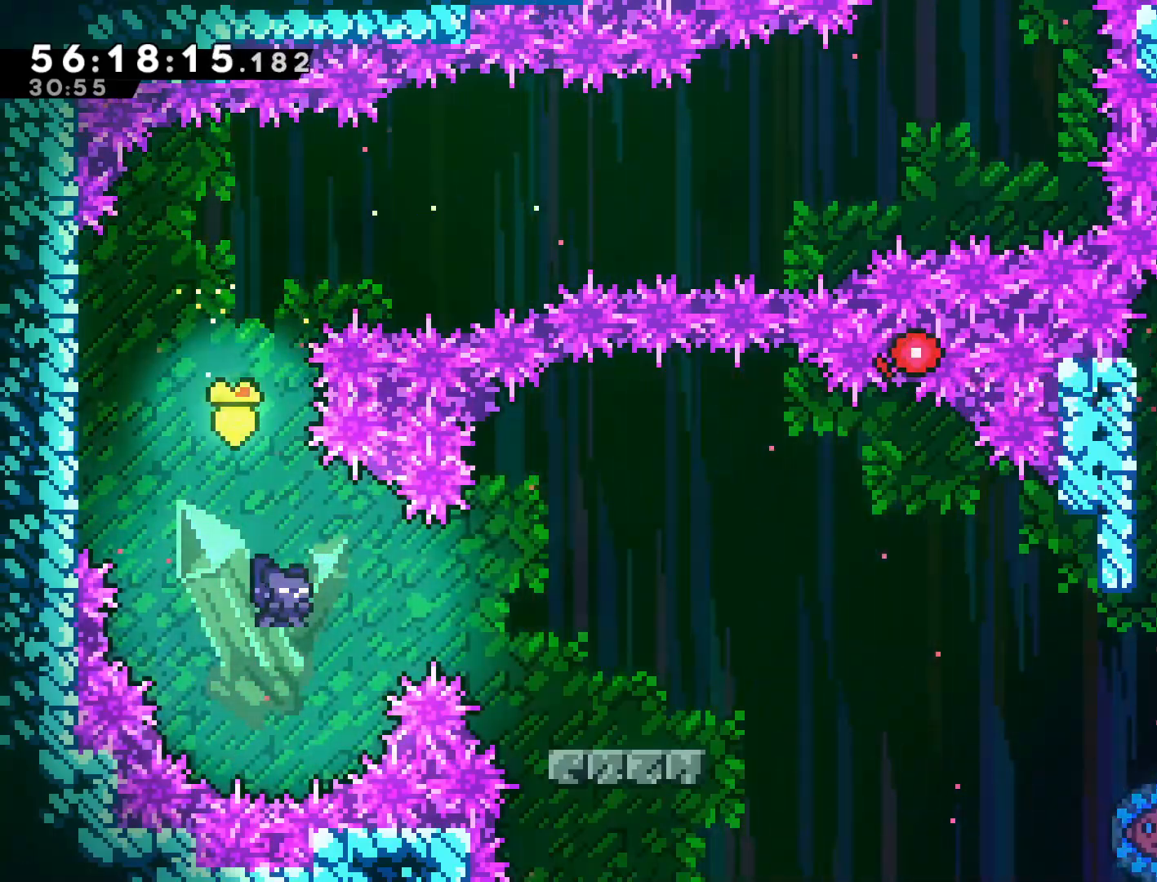
{"buttons": [], "left_stick": "right", "events": [[67, "L2", "up"], [400, "left_stick", "center"], [483, "left_stick", "right"]]}
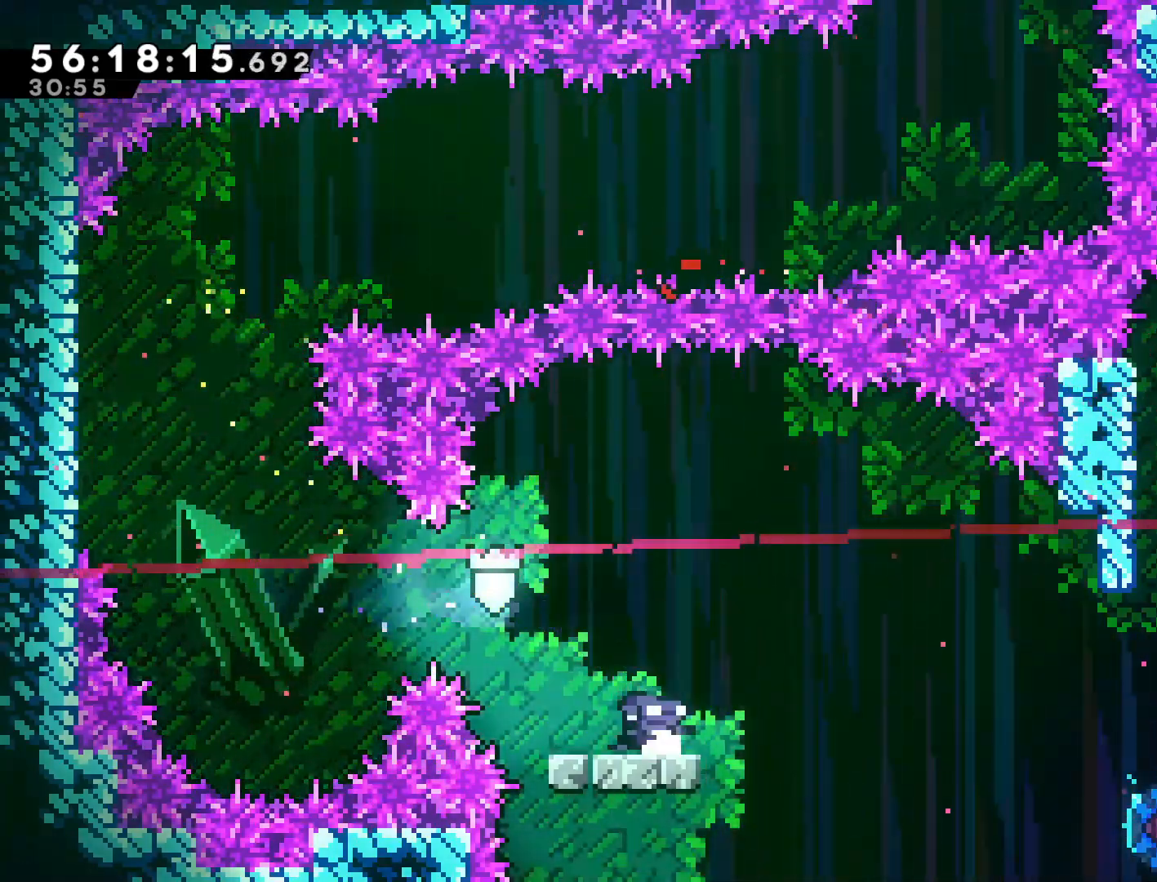
{"buttons": [], "left_stick": "right", "events": [[33, "CROSS", "down"], [467, "CROSS", "up"]]}
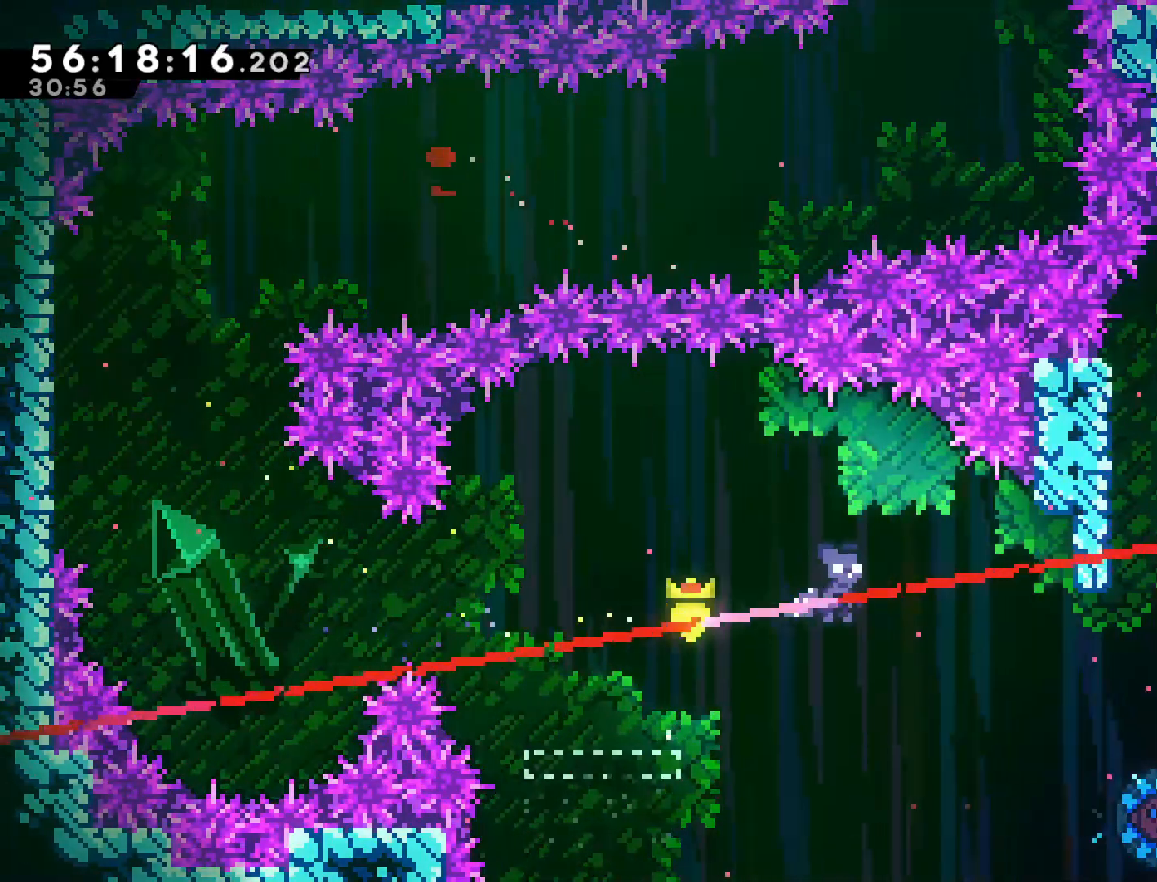
{"buttons": [], "left_stick": "right", "events": [[17, "left_stick", "center"], [100, "left_stick", "right"], [317, "SQUARE", "down"], [500, "SQUARE", "up"]]}
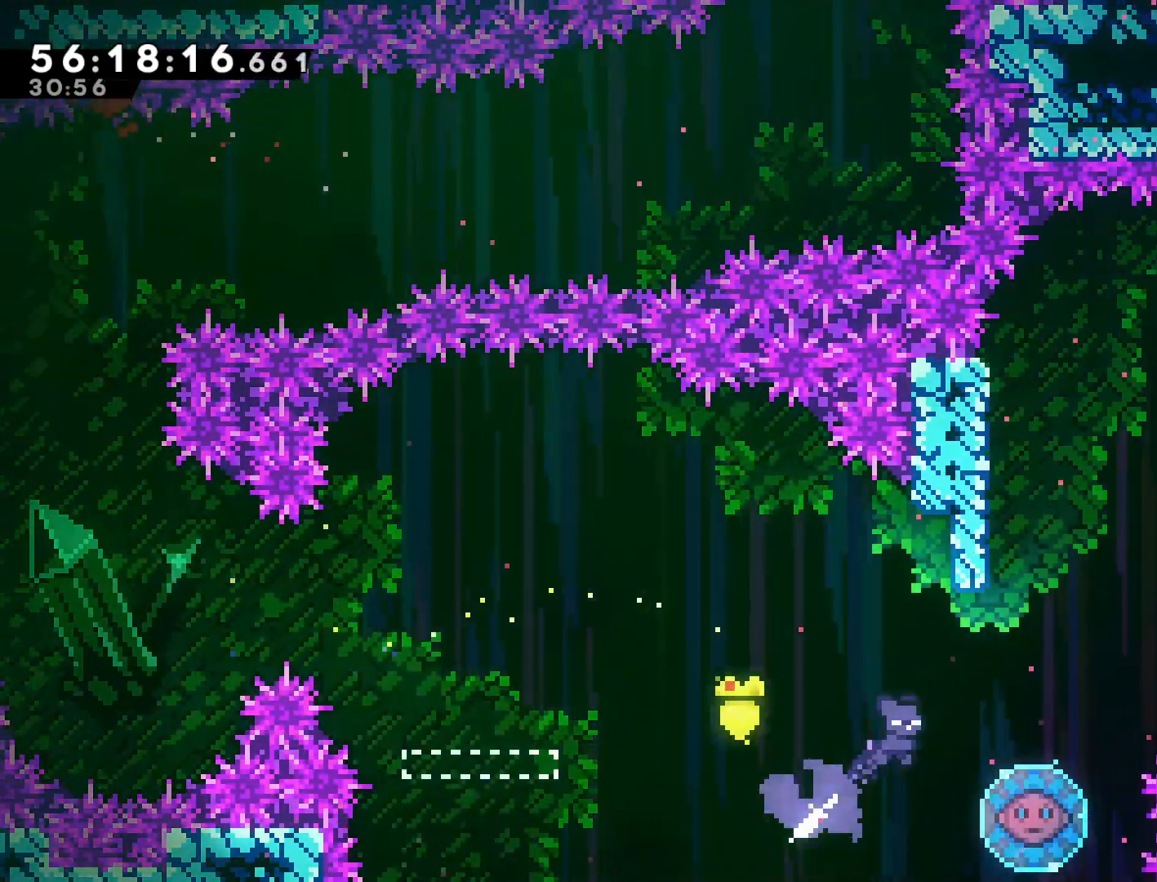
{"buttons": [], "left_stick": "right", "events": [[117, "left_stick", "center"], [317, "left_stick", "right"], [433, "left_stick", "center"], [500, "left_stick", "right"]]}
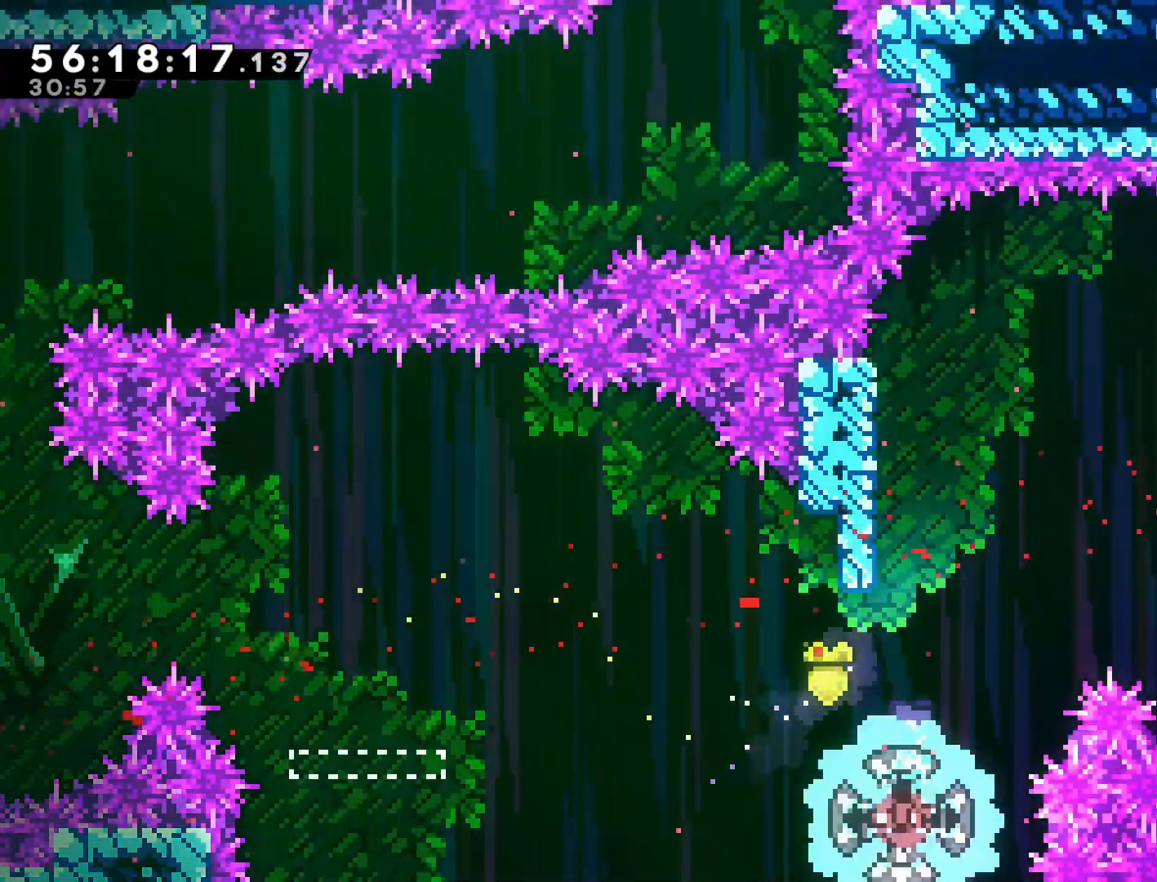
{"buttons": ["SQUARE"], "left_stick": "right", "events": [[300, "left_stick", "up-right"], [367, "SQUARE", "down"], [500, "left_stick", "right"]]}
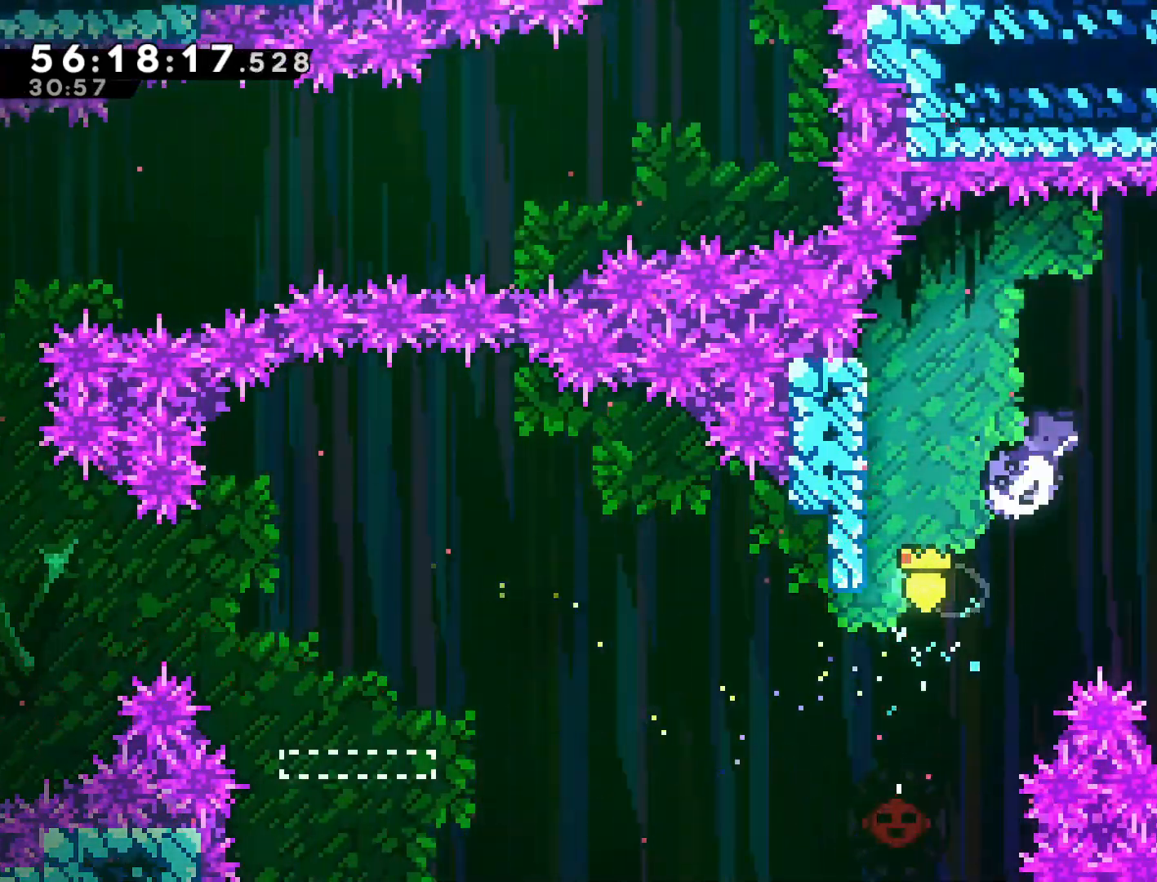
{"buttons": [], "left_stick": "center", "events": [[50, "SQUARE", "up"], [483, "left_stick", "center"]]}
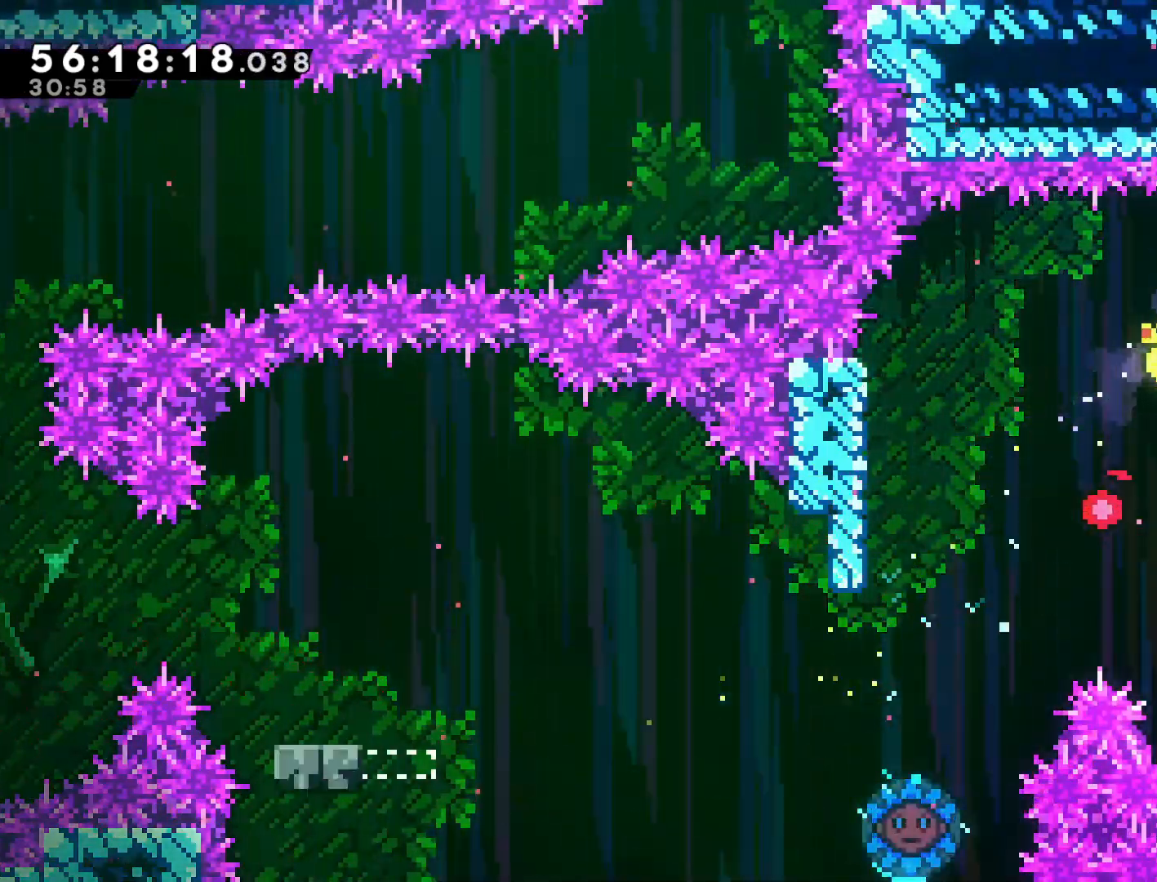
{"buttons": [], "left_stick": "left", "events": [[150, "left_stick", "right"], [383, "left_stick", "left"]]}
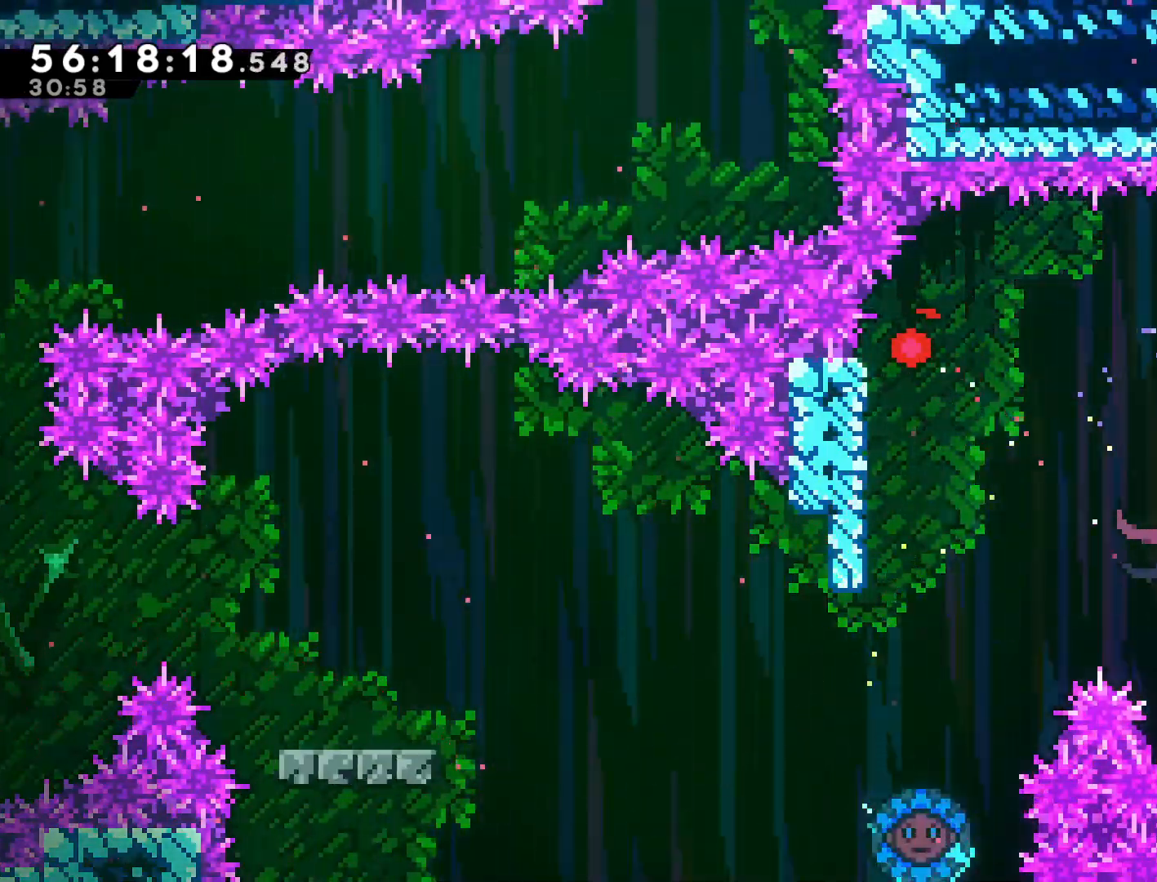
{"buttons": [], "left_stick": "center", "events": [[17, "CROSS", "down"], [150, "CROSS", "up"], [450, "left_stick", "center"]]}
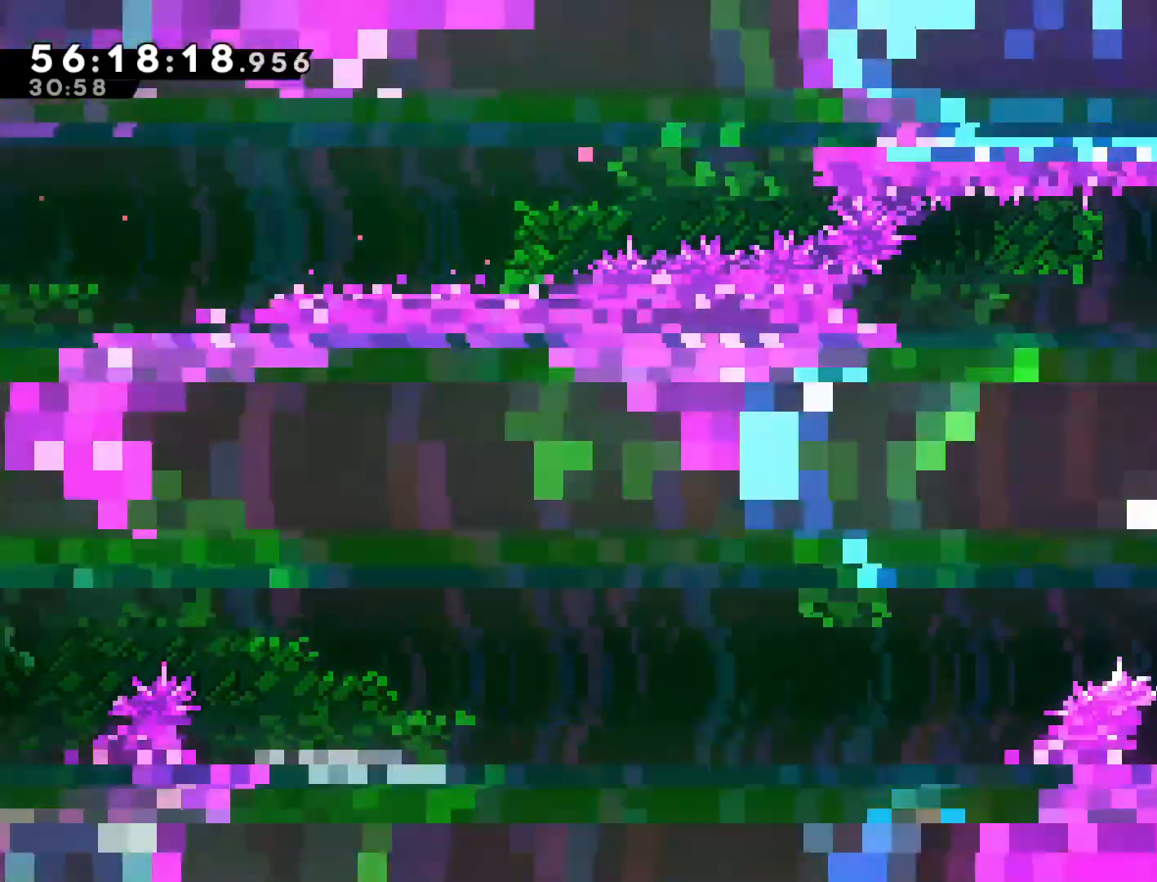
{"buttons": ["CROSS"], "left_stick": "right", "events": [[50, "left_stick", "left"], [433, "left_stick", "right"], [450, "CROSS", "down"]]}
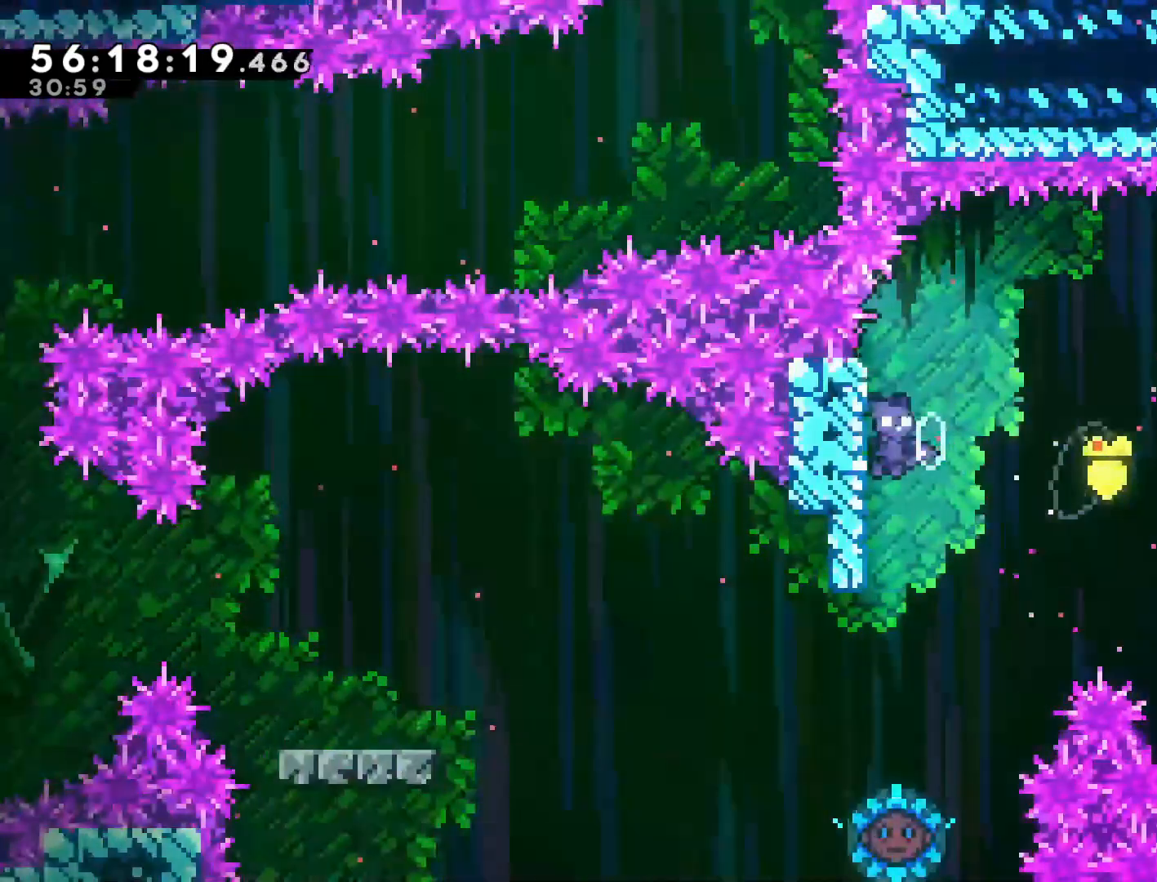
{"buttons": [], "left_stick": "right", "events": [[467, "CROSS", "up"]]}
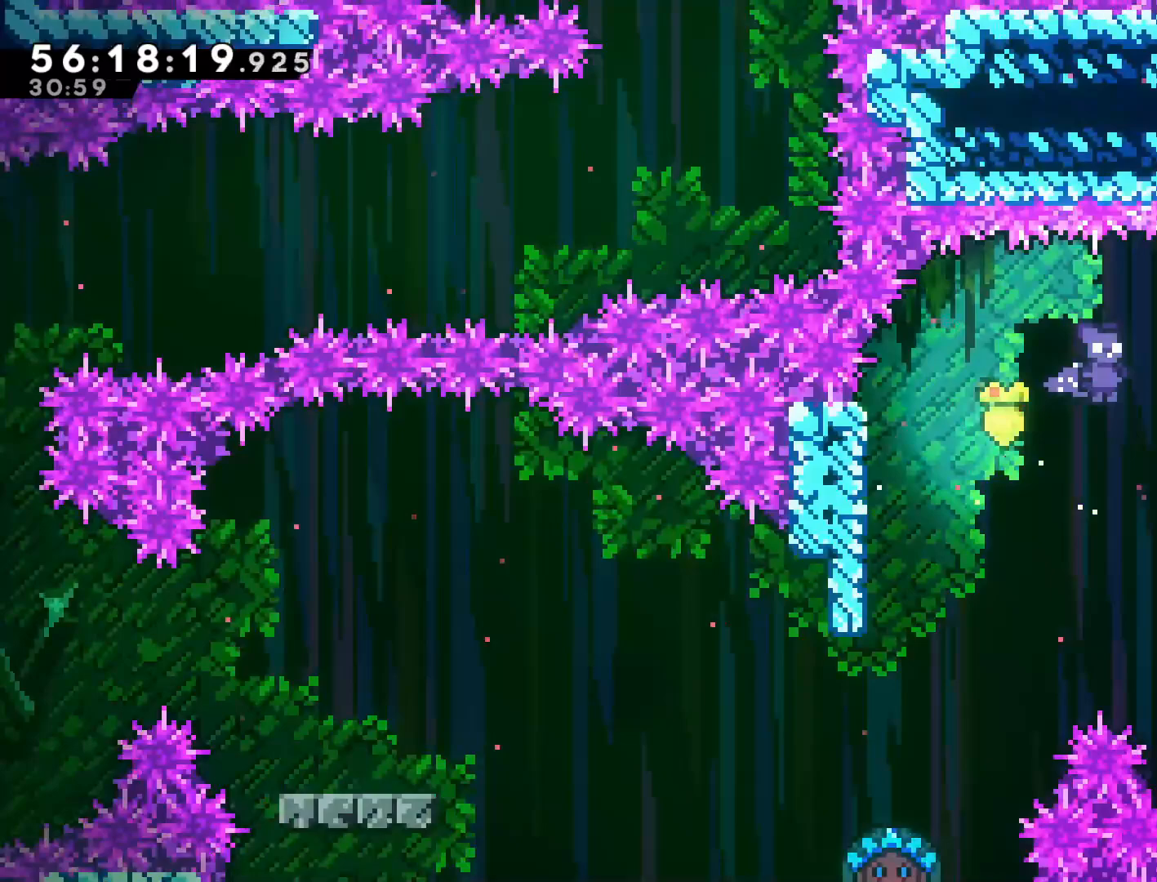
{"buttons": [], "left_stick": "right", "events": [[300, "SQUARE", "down"], [417, "SQUARE", "up"]]}
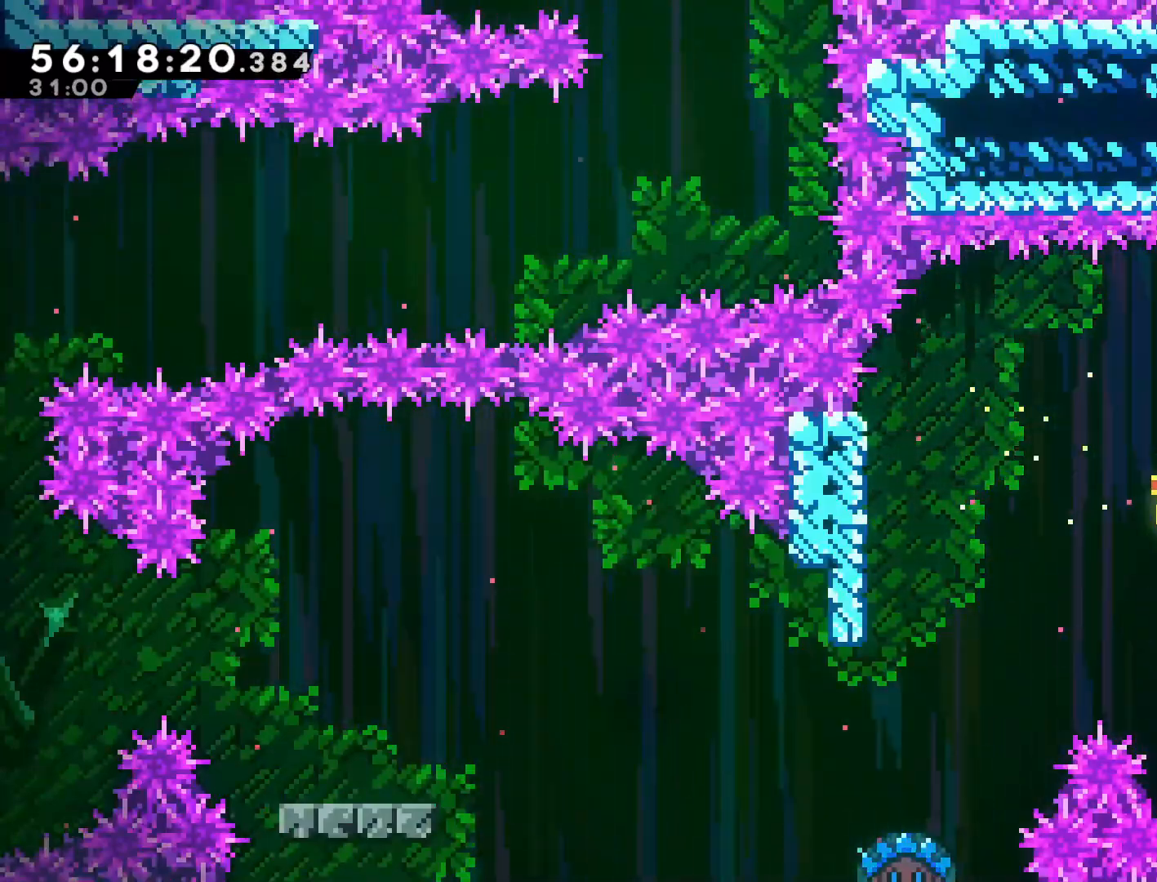
{"buttons": [], "left_stick": "right", "events": [[200, "left_stick", "center"], [350, "left_stick", "right"]]}
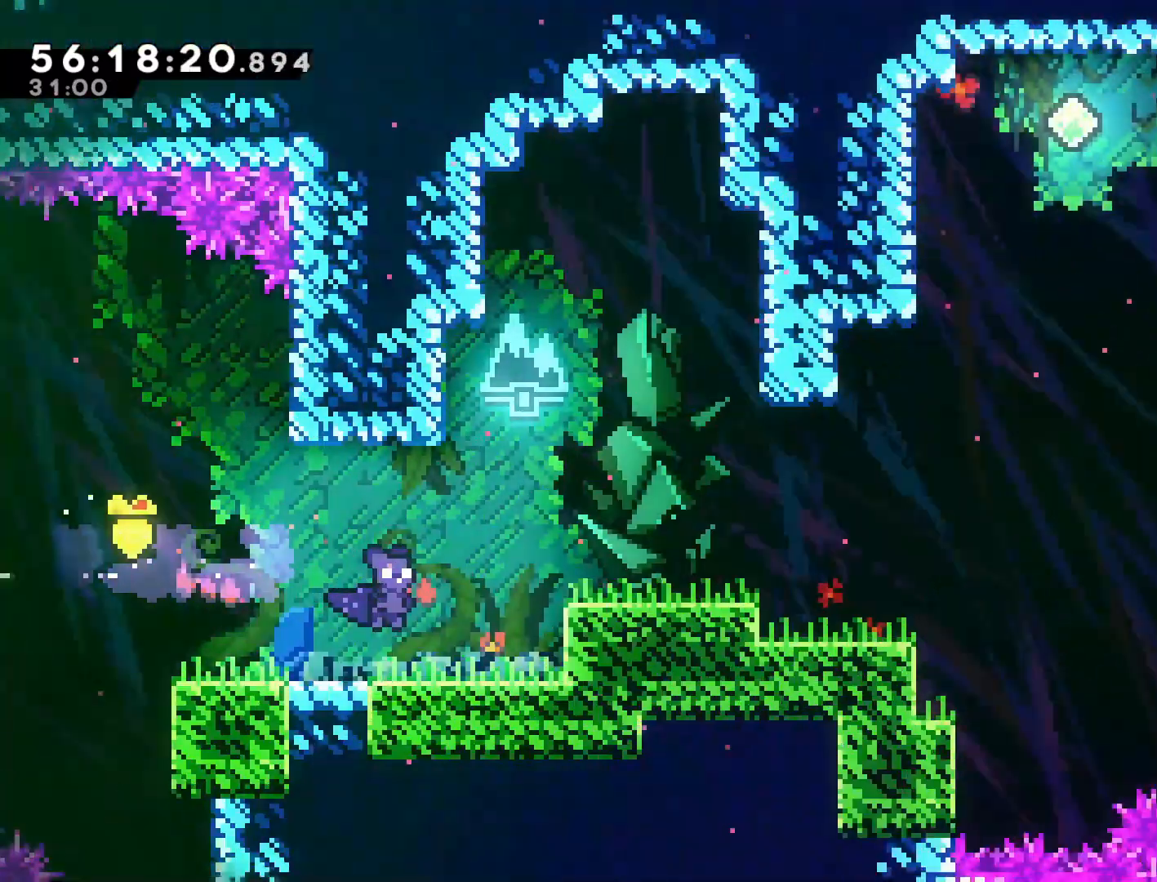
{"buttons": [], "left_stick": "right", "events": []}
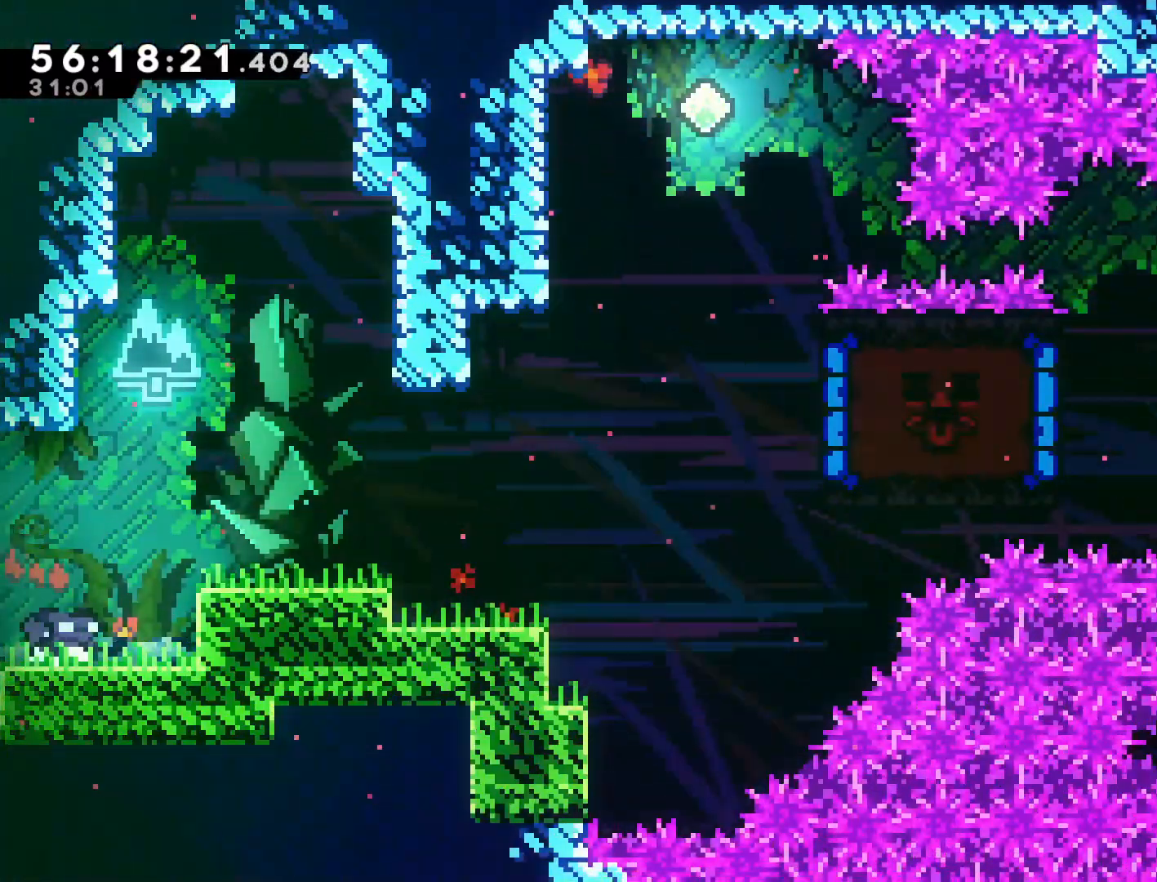
{"buttons": [], "left_stick": "right", "events": [[50, "CROSS", "down"], [400, "CROSS", "up"]]}
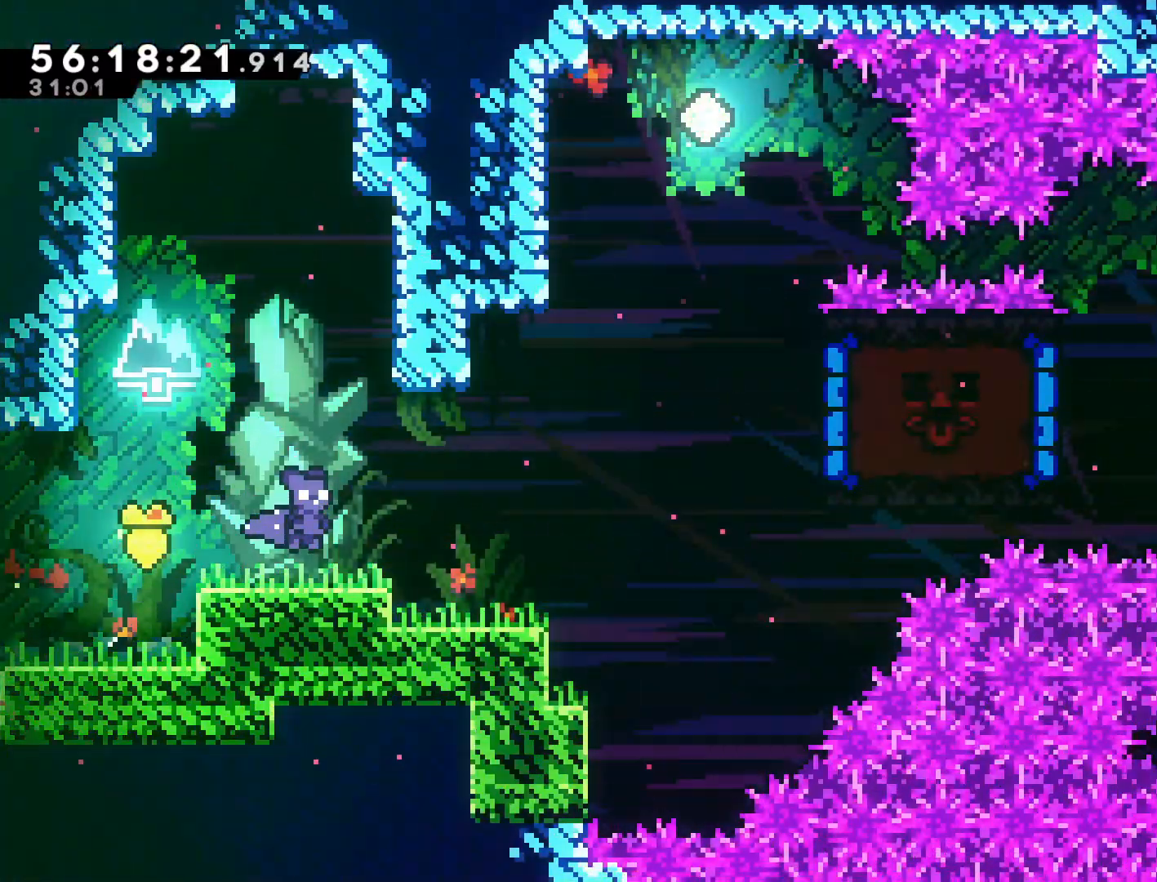
{"buttons": ["CROSS"], "left_stick": "up-right", "events": [[417, "left_stick", "up-right"], [467, "CROSS", "down"]]}
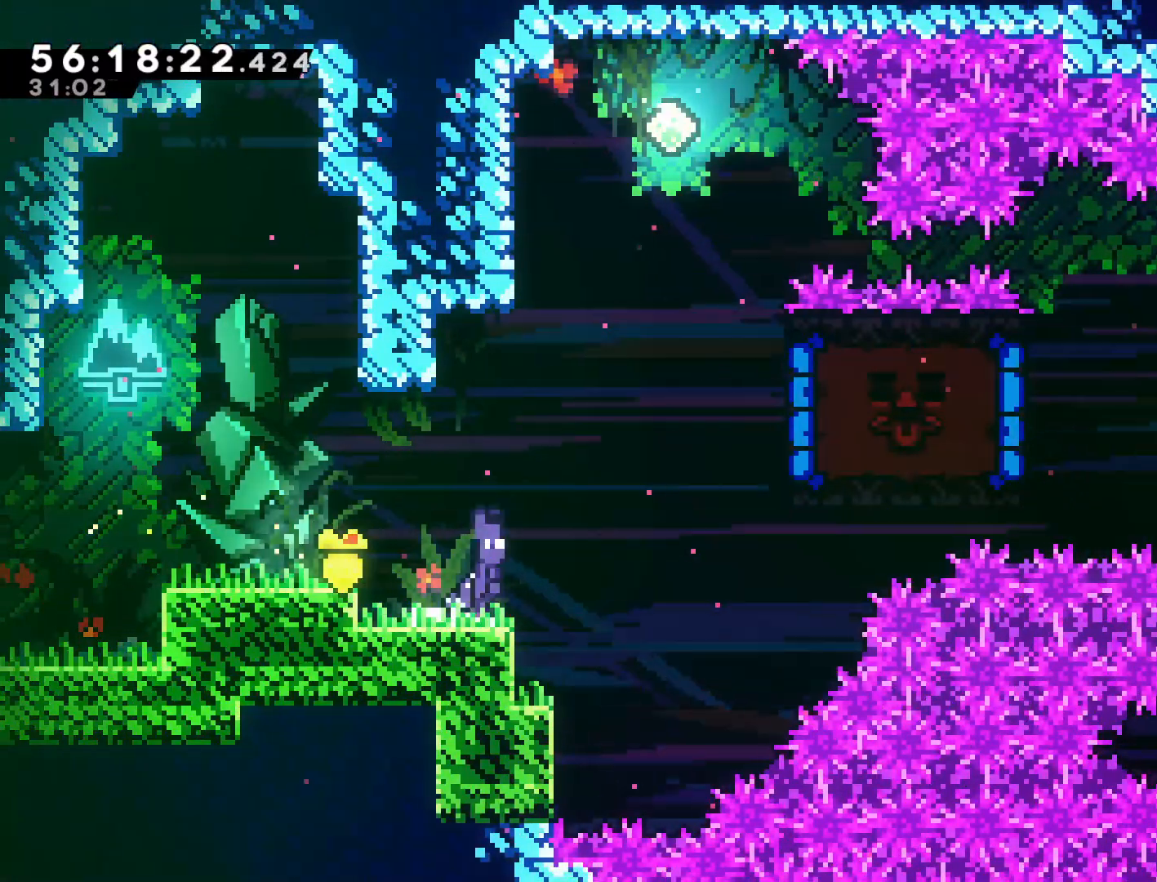
{"buttons": ["SQUARE"], "left_stick": "up-right", "events": [[317, "CROSS", "up"], [333, "SQUARE", "down"]]}
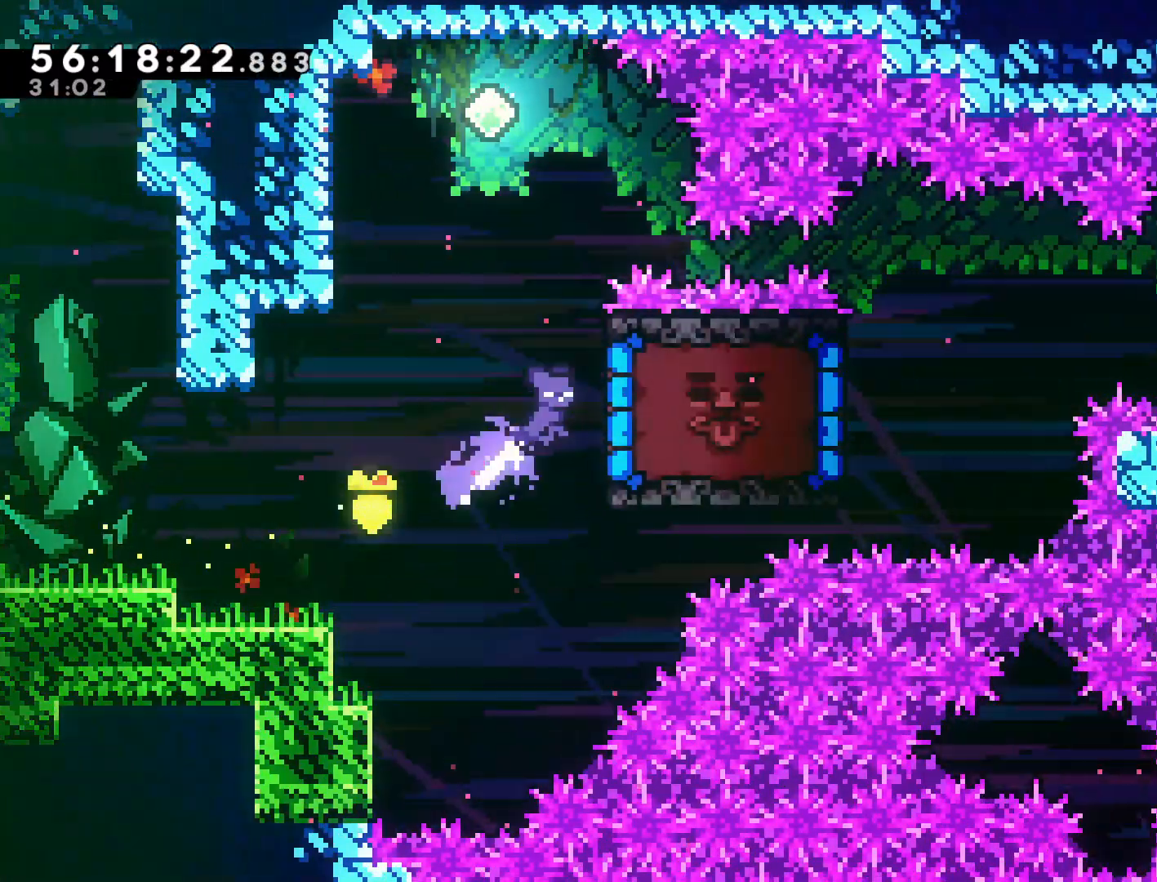
{"buttons": ["R2"], "left_stick": "left", "events": [[33, "left_stick", "up-left"], [83, "left_stick", "left"], [400, "SQUARE", "up"], [417, "R2", "down"]]}
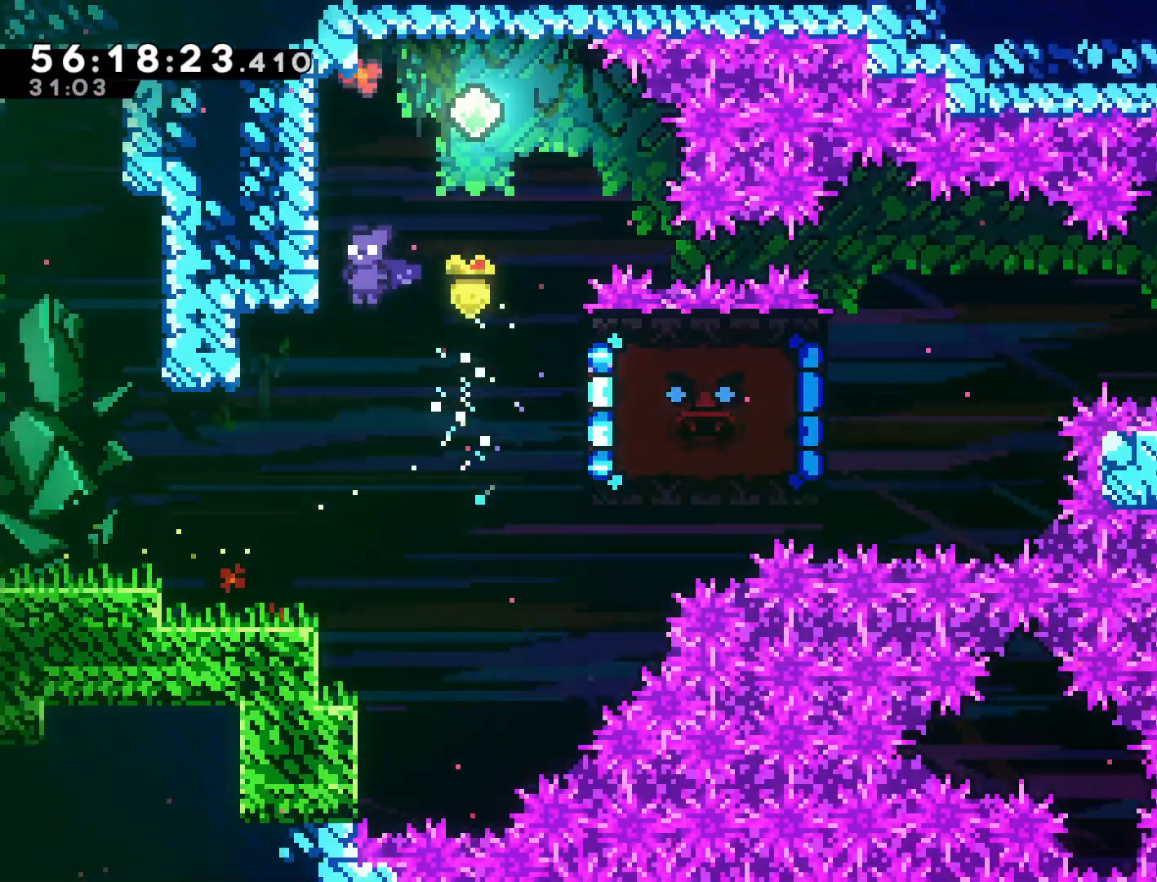
{"buttons": [], "left_stick": "right", "events": [[67, "CROSS", "down"], [250, "CROSS", "up"], [283, "R2", "up"], [283, "left_stick", "right"], [300, "CROSS", "down"], [483, "CROSS", "up"]]}
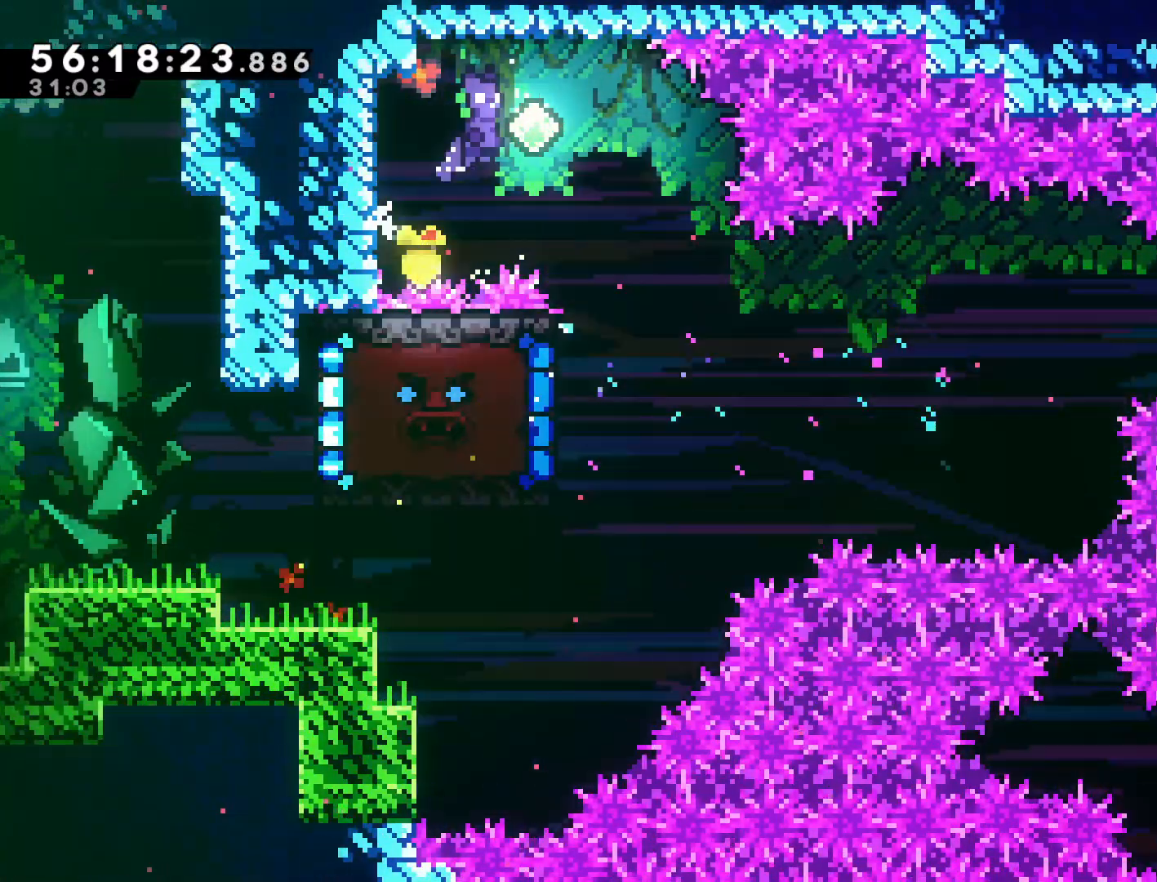
{"buttons": [], "left_stick": "center", "events": [[167, "left_stick", "center"]]}
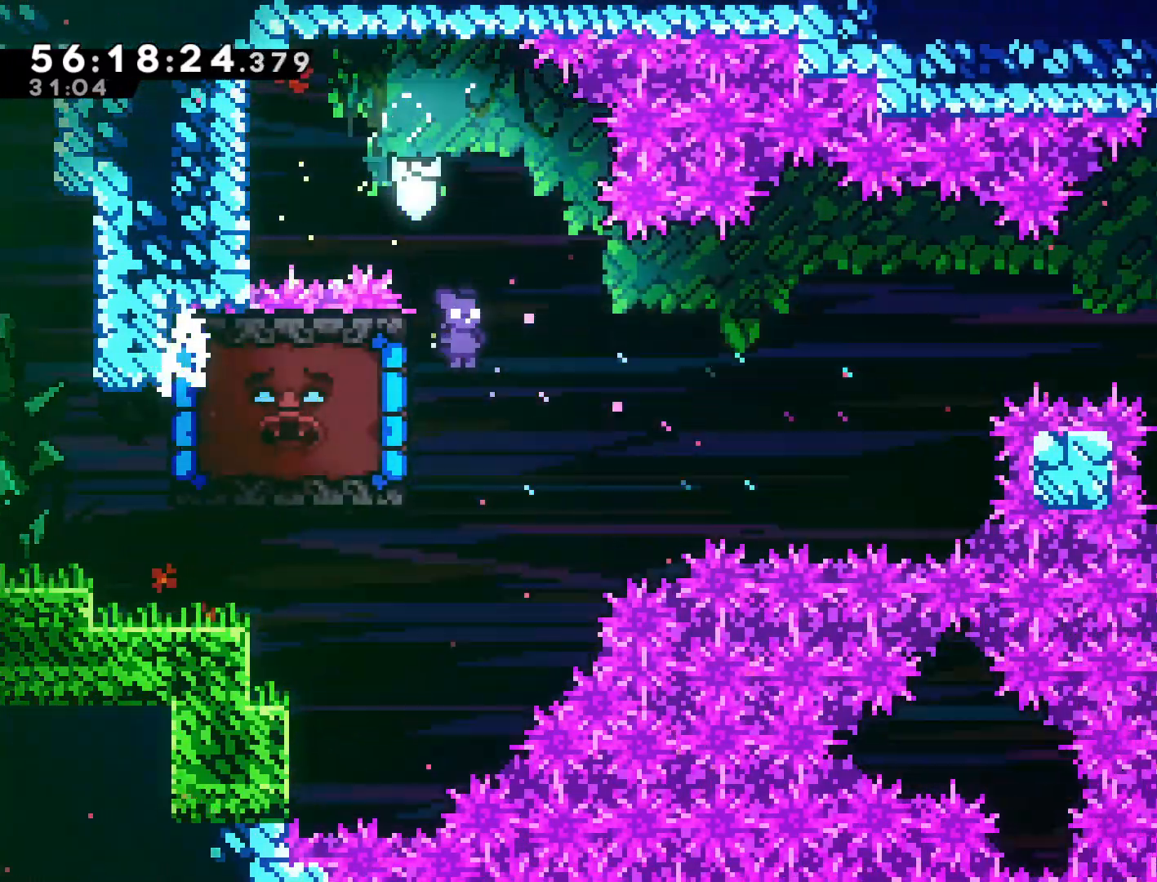
{"buttons": [], "left_stick": "center", "events": [[50, "left_stick", "left"], [100, "SQUARE", "down"], [250, "SQUARE", "up"], [283, "left_stick", "center"]]}
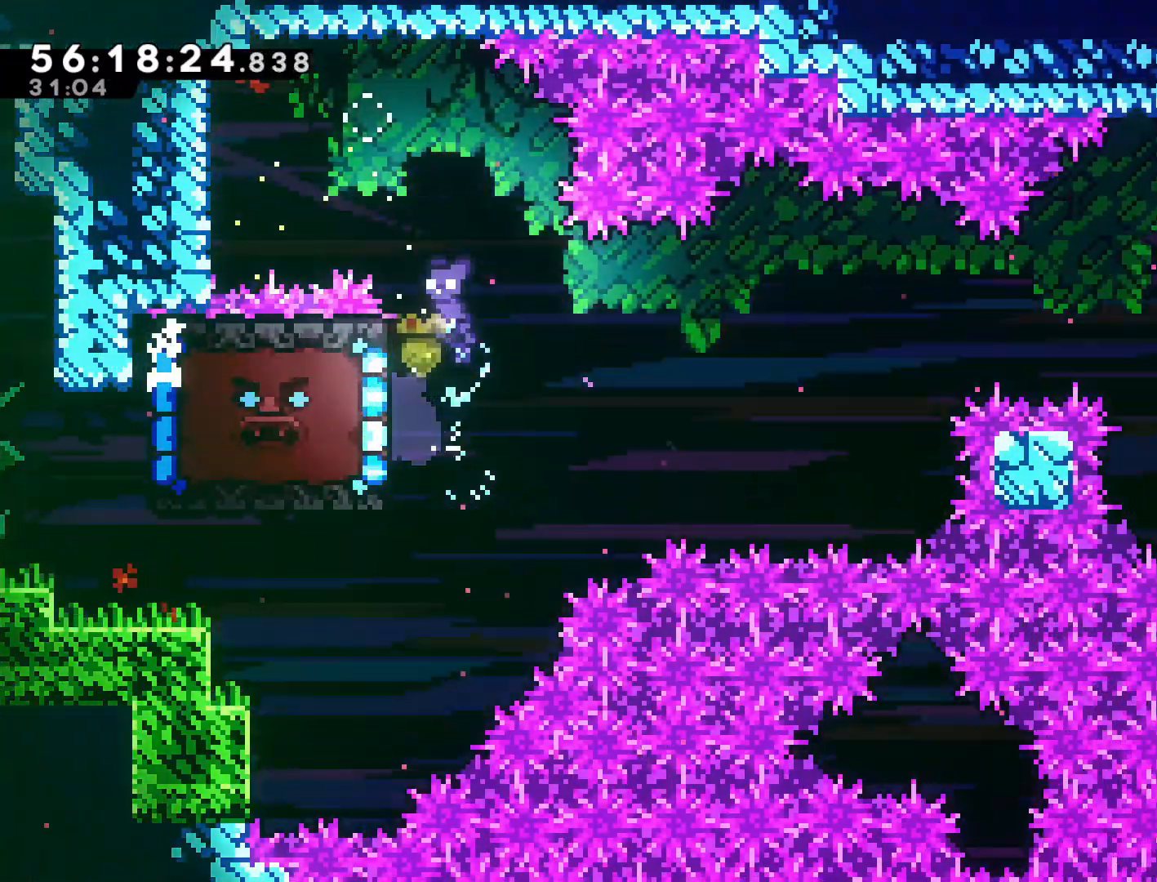
{"buttons": ["R2"], "left_stick": "right", "events": [[50, "left_stick", "left"], [100, "R2", "down"], [233, "left_stick", "right"]]}
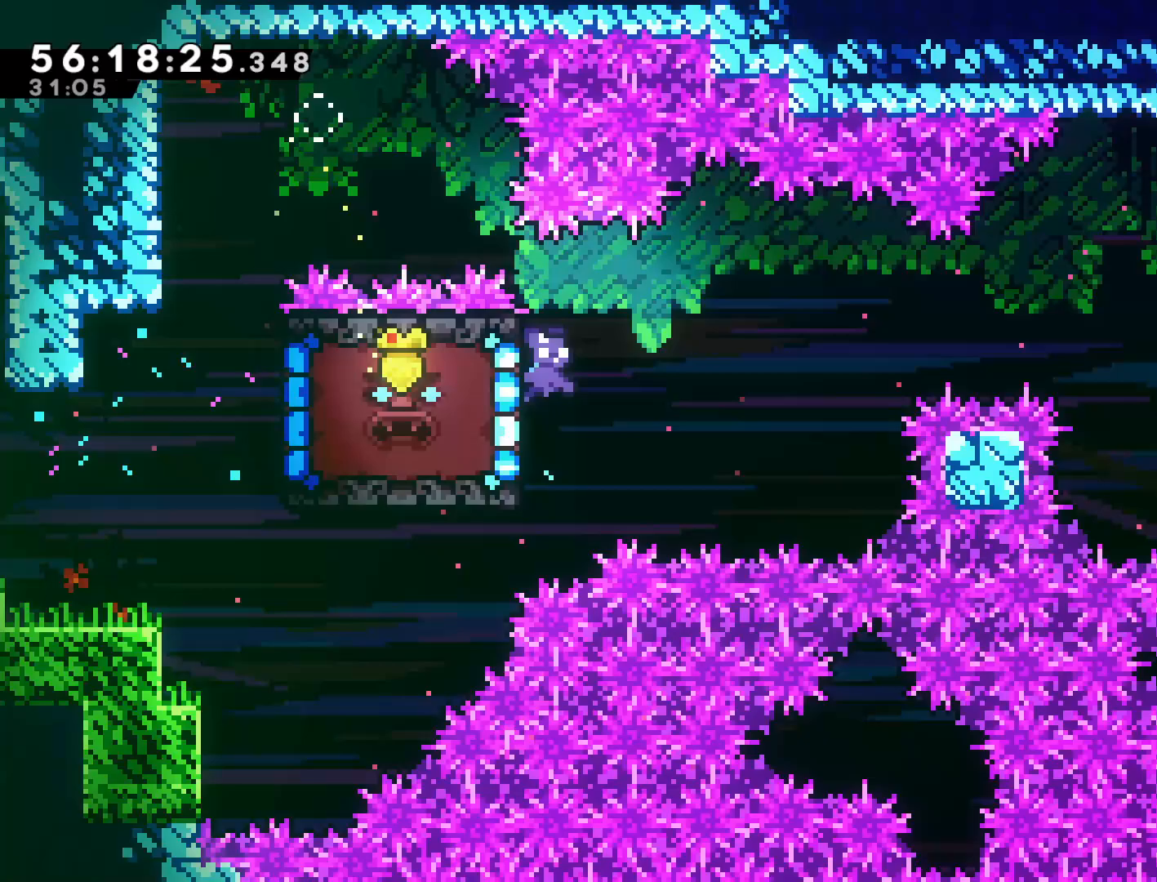
{"buttons": ["CROSS", "R2"], "left_stick": "right", "events": [[267, "CROSS", "down"]]}
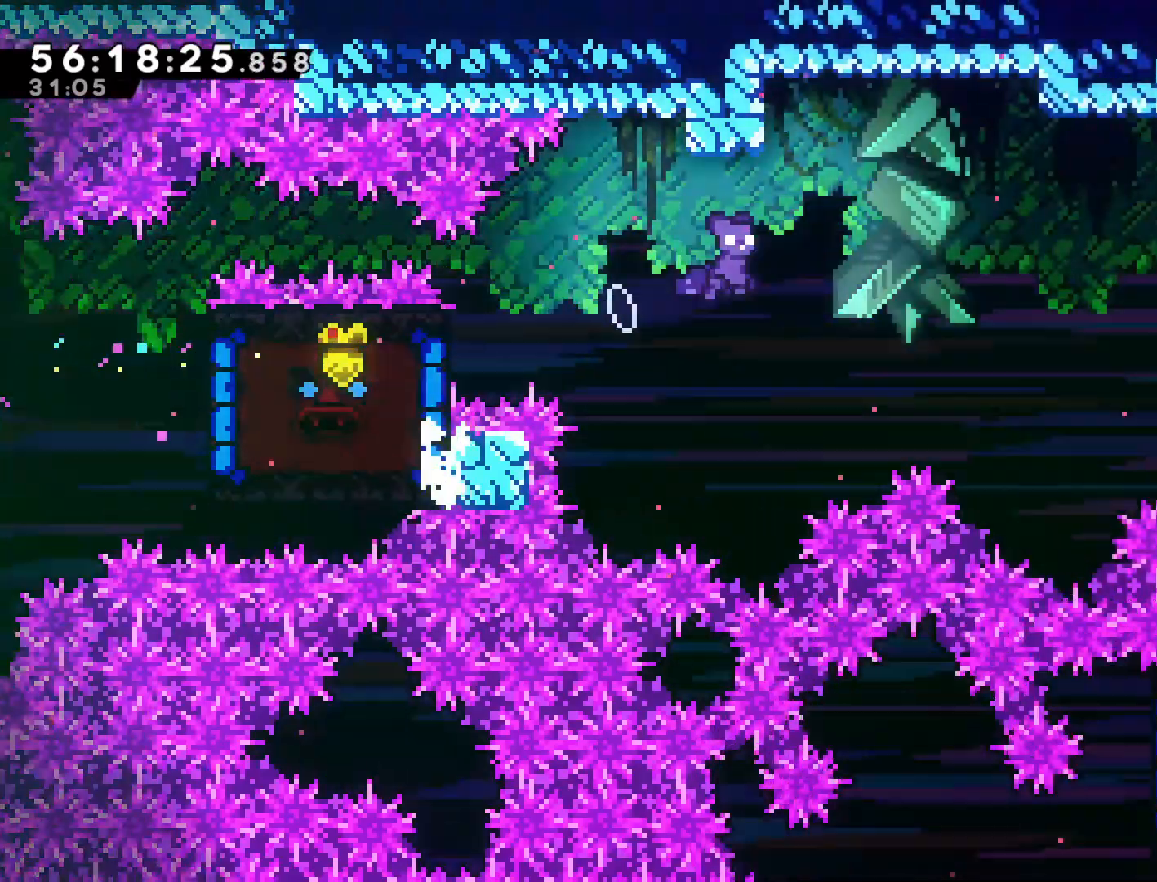
{"buttons": ["CROSS", "R2"], "left_stick": "right", "events": []}
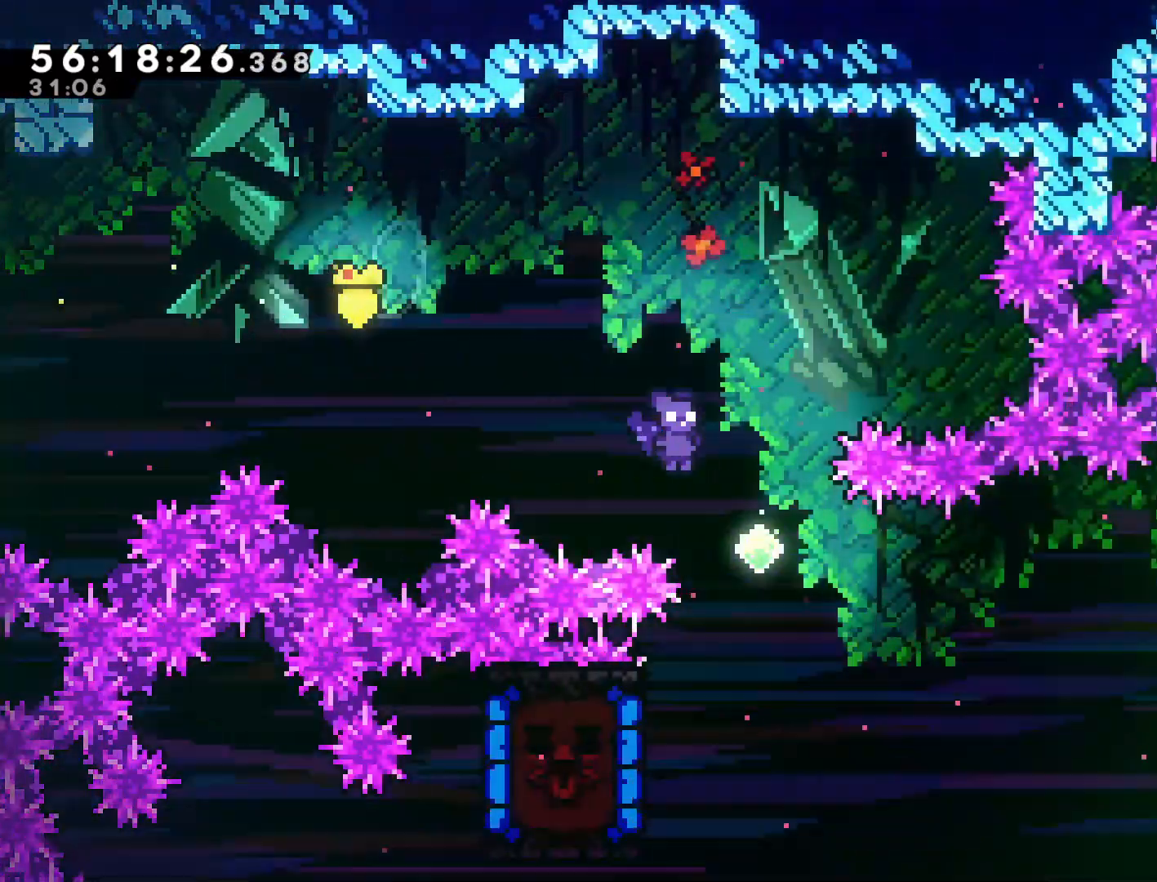
{"buttons": ["SQUARE"], "left_stick": "left", "events": [[117, "left_stick", "center"], [167, "CROSS", "up"], [167, "R2", "up"], [200, "left_stick", "left"], [400, "SQUARE", "down"]]}
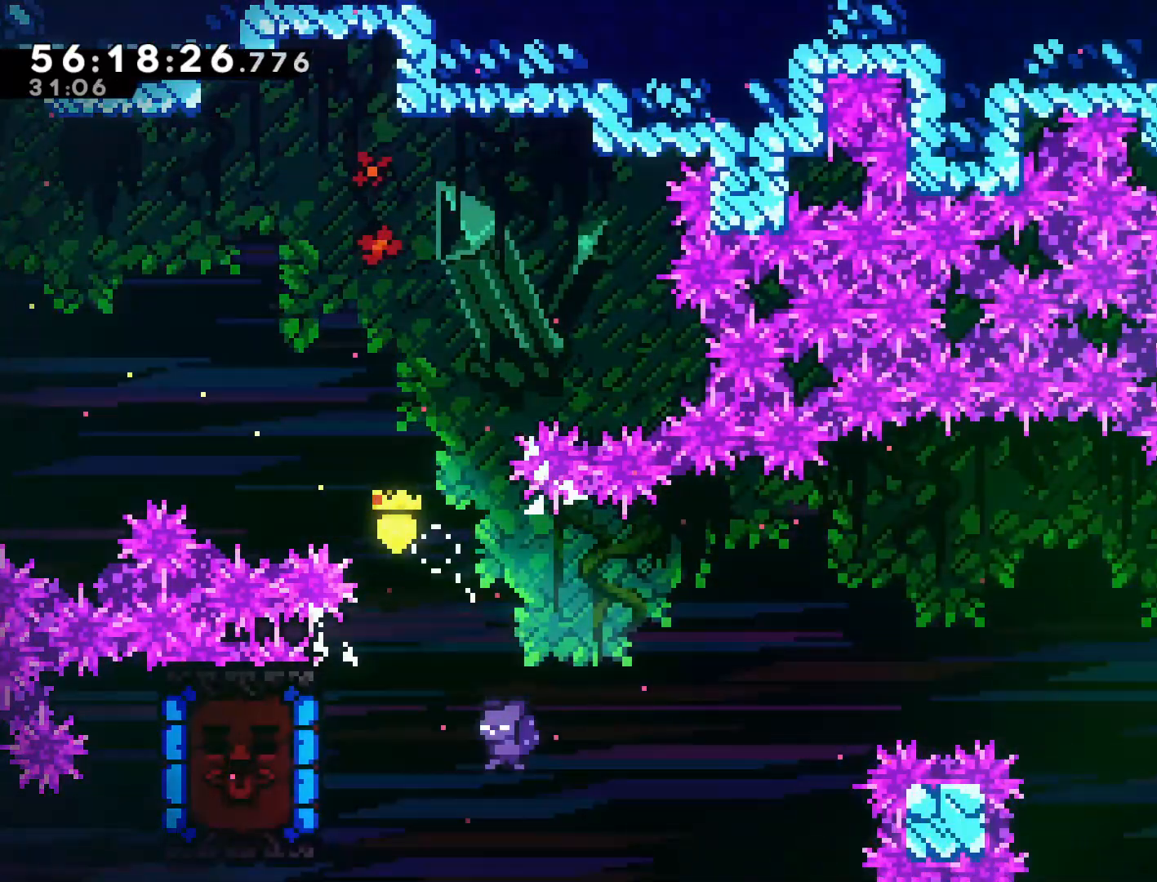
{"buttons": [], "left_stick": "center", "events": [[250, "SQUARE", "up"], [267, "left_stick", "center"]]}
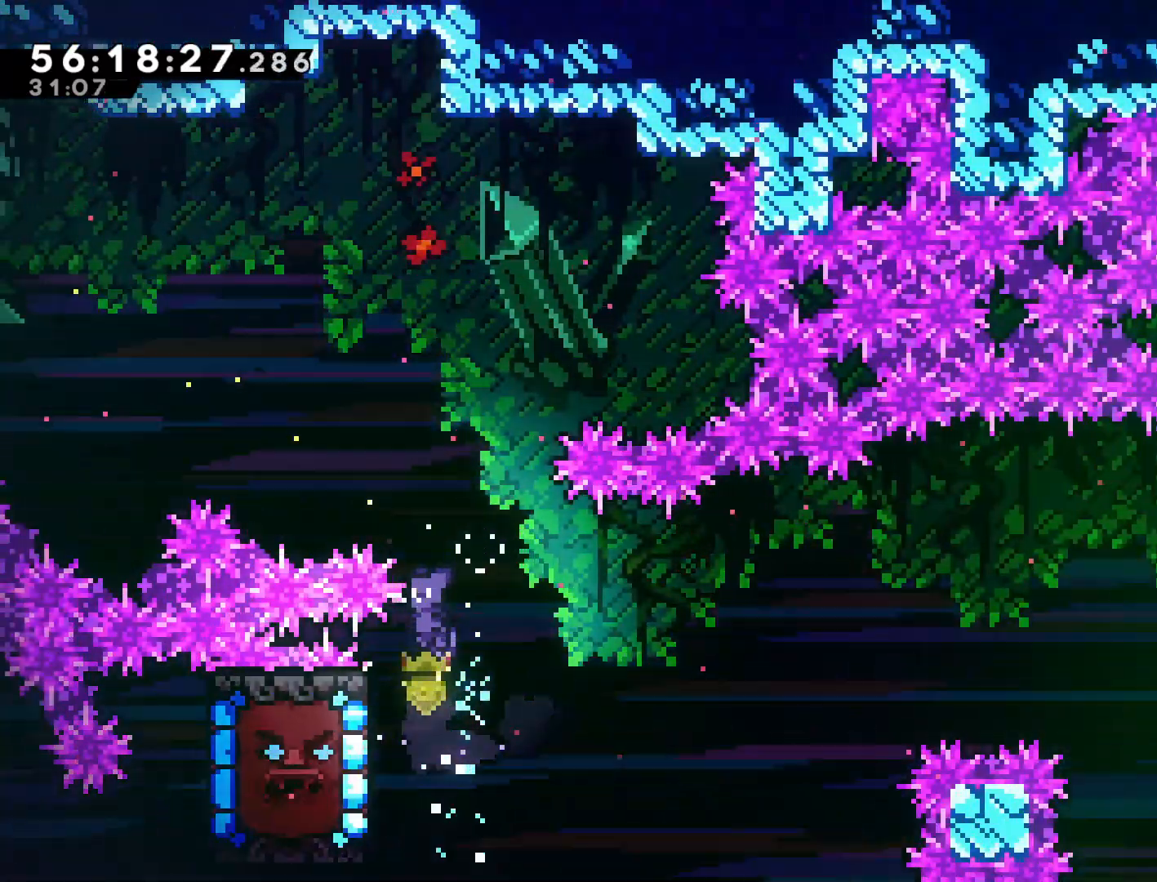
{"buttons": ["R2"], "left_stick": "right", "events": [[33, "left_stick", "left"], [100, "R2", "down"], [233, "left_stick", "right"]]}
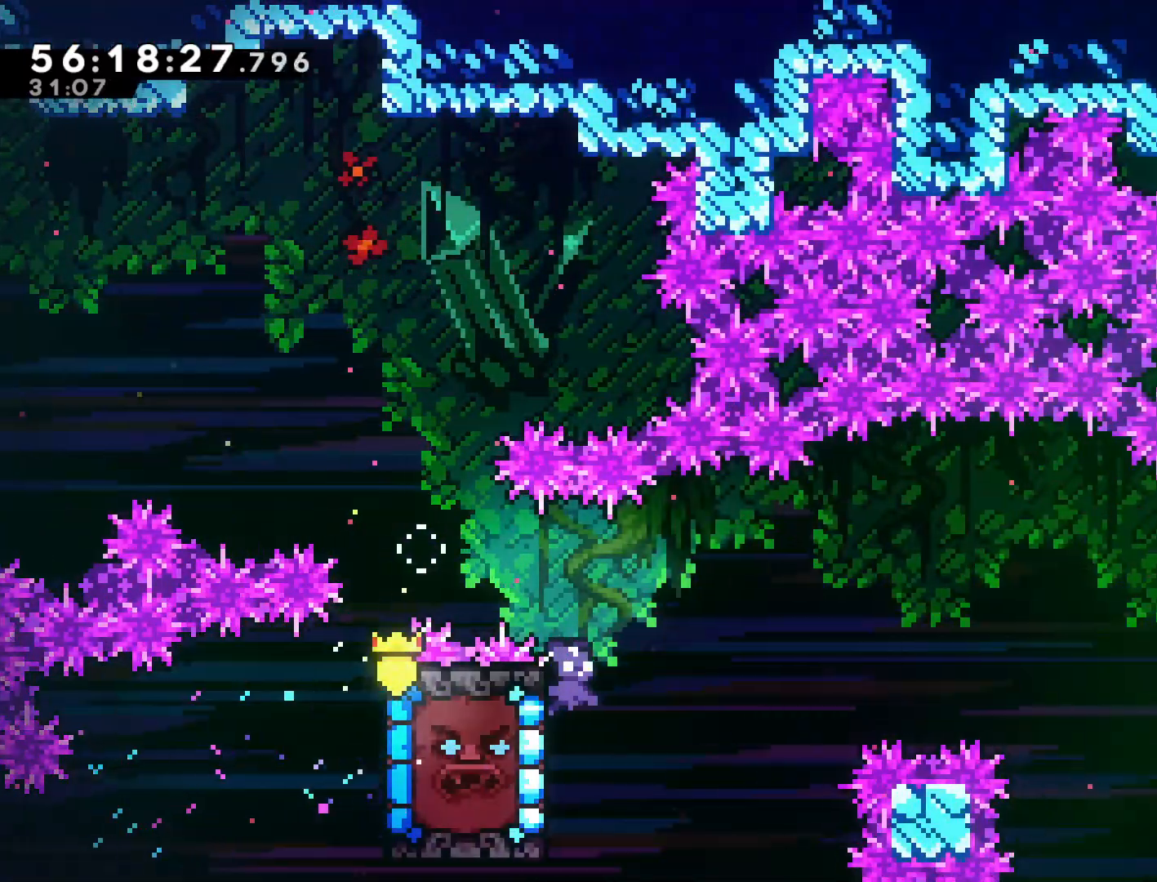
{"buttons": ["CROSS", "R2"], "left_stick": "right", "events": [[250, "CROSS", "down"]]}